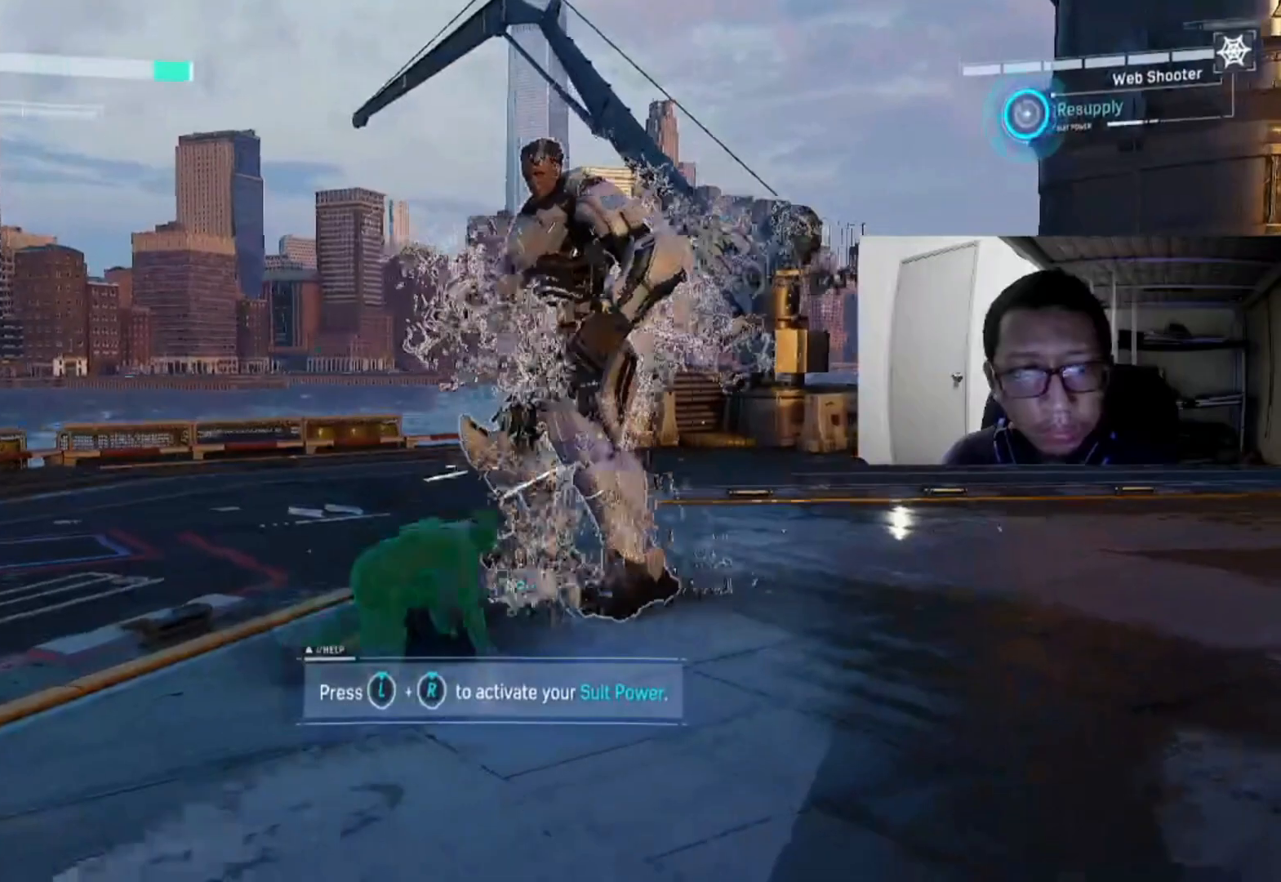
Gameplay with a controller (Xbox layout); each line is a JSON object with the inputs held at the frame after it. "events" lists button and stick changes between this image and that frame as [ms after this image, input, new state], when the widget could be followed in between.
{"buttons": ["A"], "left_stick": "down-right", "right_stick": "center", "events": [[80, "A", "up"], [160, "A", "down"], [160, "left_stick", "down-right"], [280, "A", "up"], [440, "A", "down"]]}
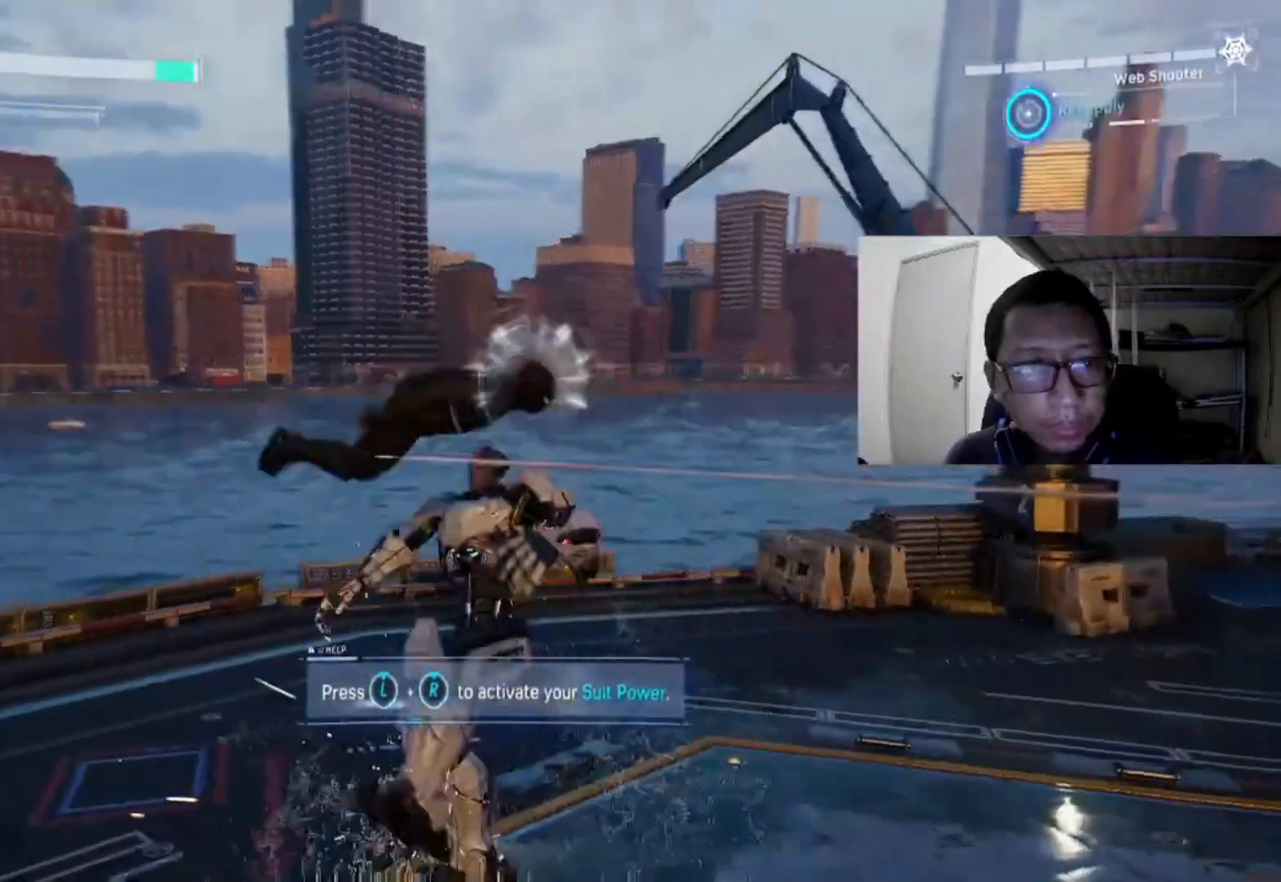
{"buttons": ["B"], "left_stick": "down-right", "right_stick": "center", "events": [[40, "A", "up"], [320, "B", "down"]]}
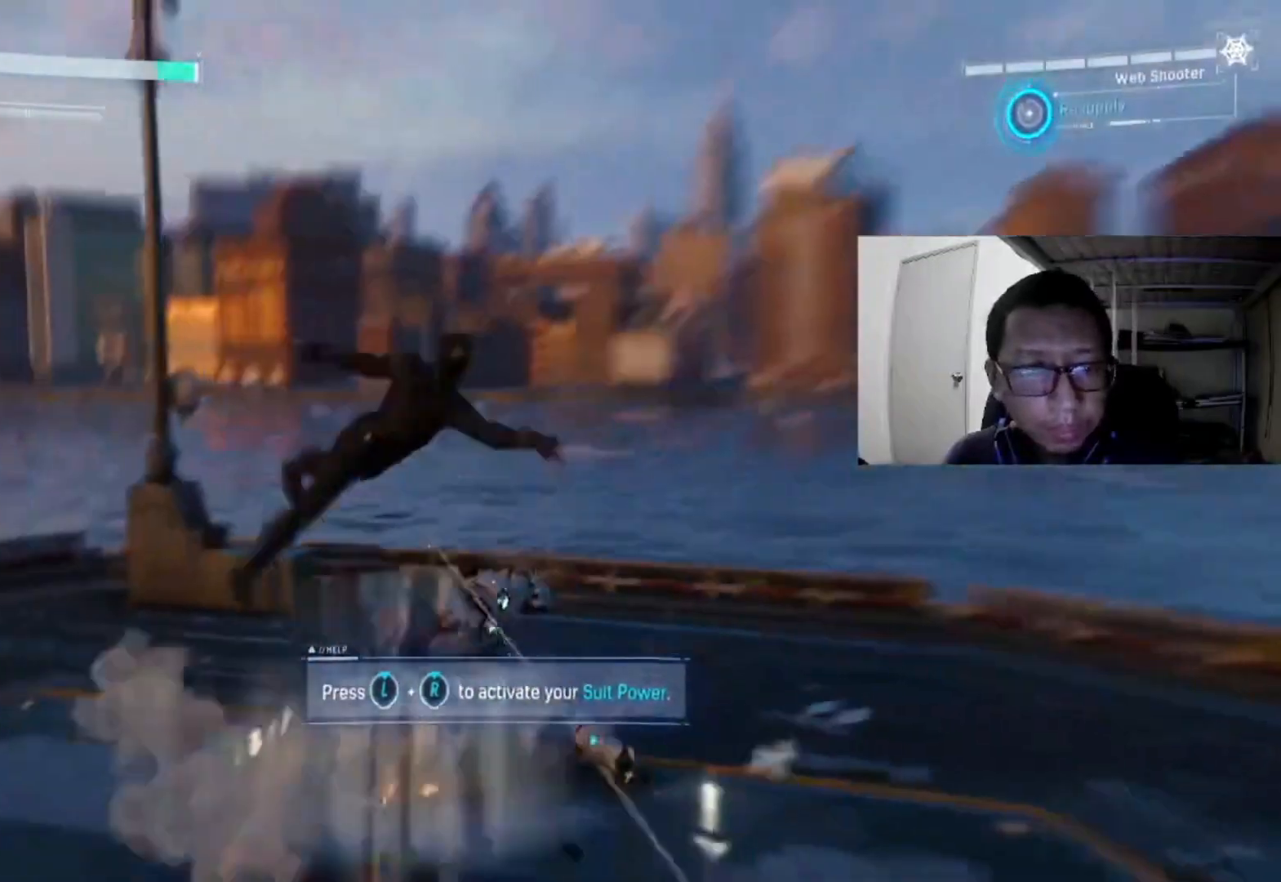
{"buttons": [], "left_stick": "right", "right_stick": "center", "events": [[240, "left_stick", "right"], [440, "B", "up"]]}
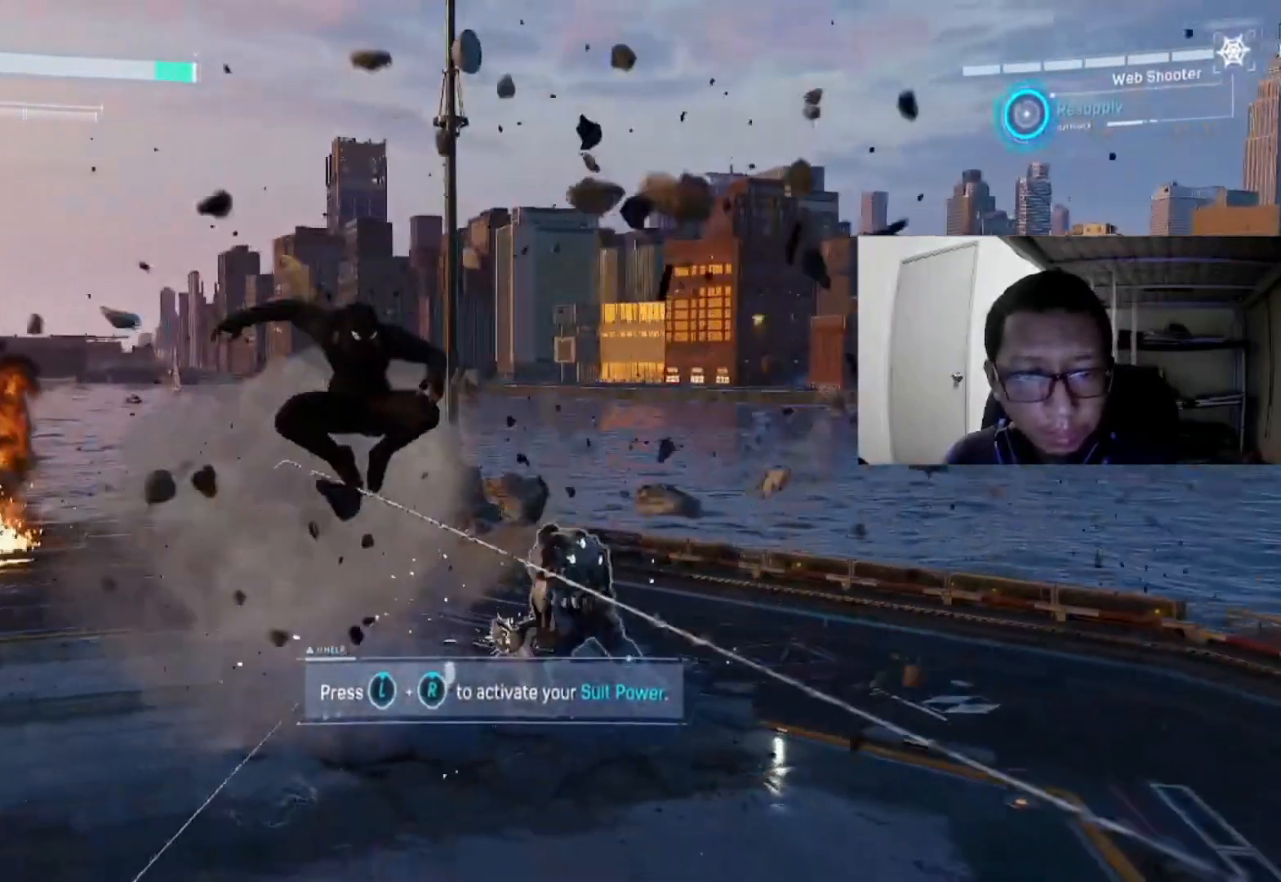
{"buttons": [], "left_stick": "right", "right_stick": "center", "events": []}
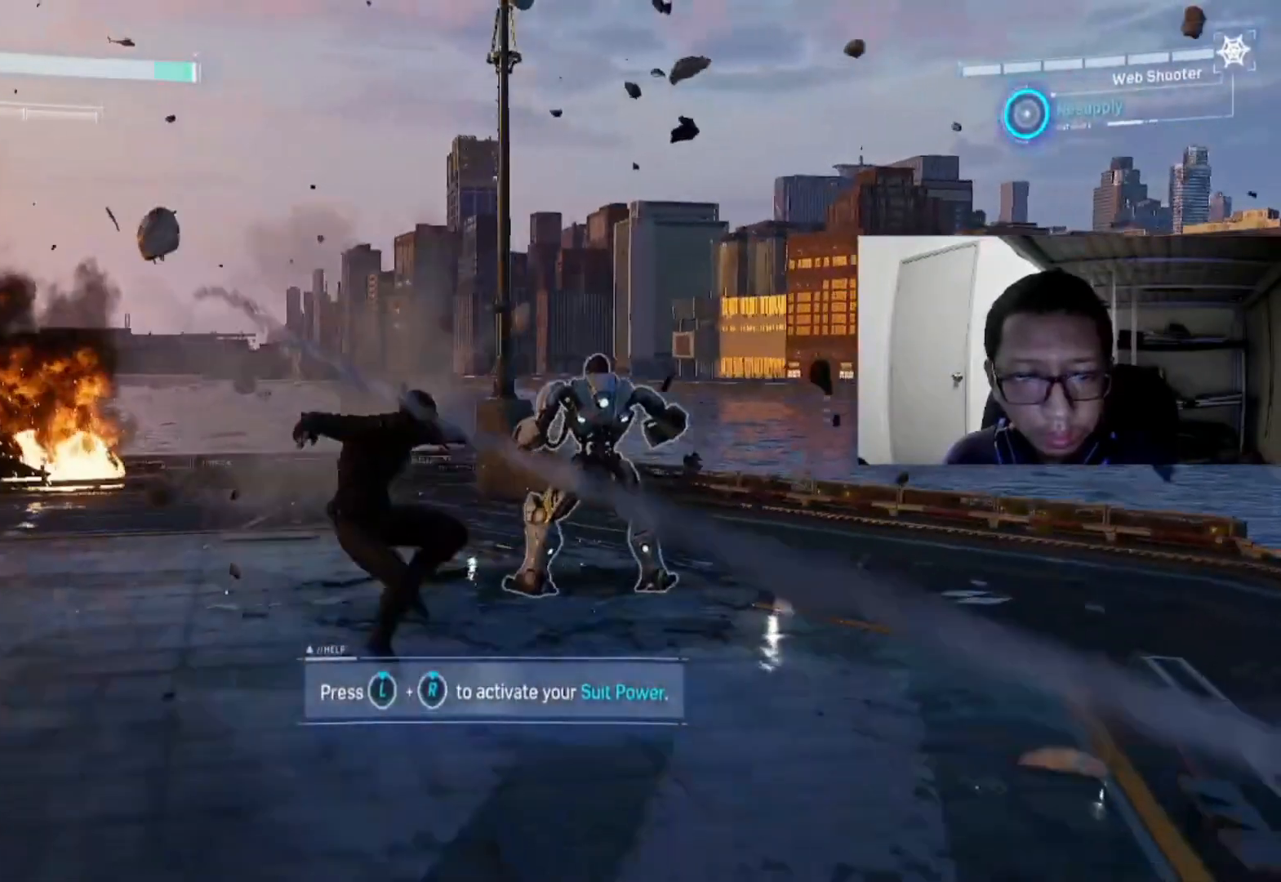
{"buttons": [], "left_stick": "left", "right_stick": "center", "events": [[280, "left_stick", "up-right"], [520, "left_stick", "left"]]}
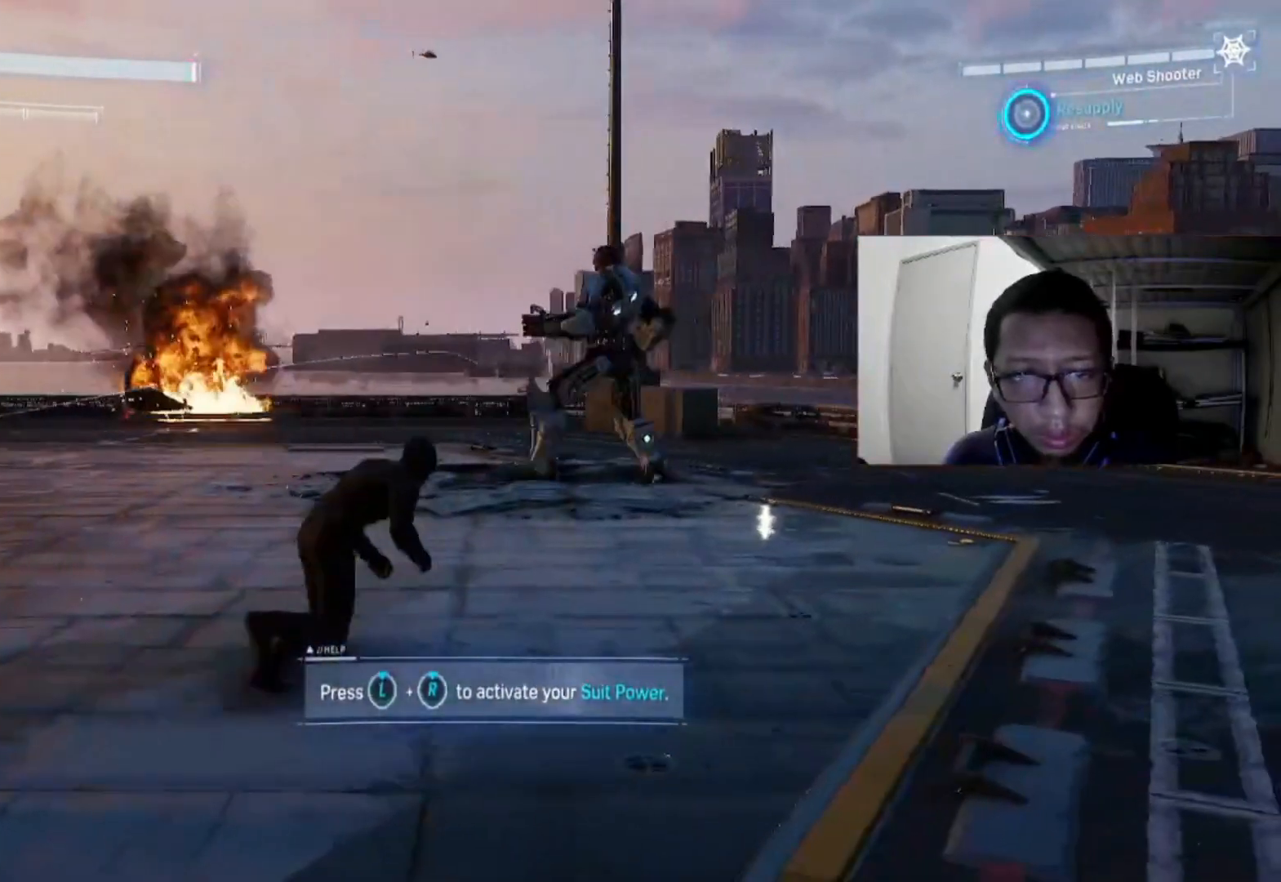
{"buttons": [], "left_stick": "down-left", "right_stick": "right", "events": [[120, "left_stick", "down-left"], [360, "right_stick", "right"]]}
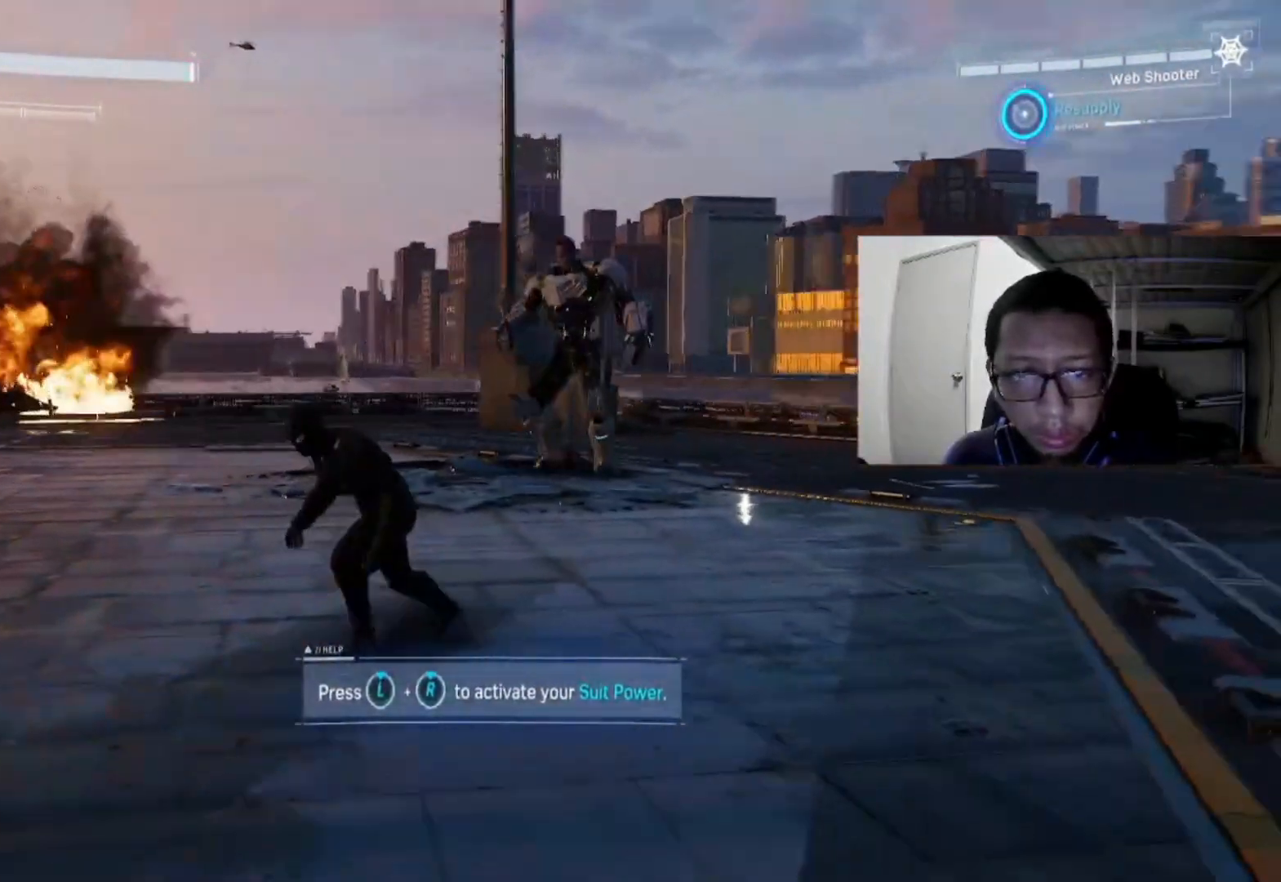
{"buttons": [], "left_stick": "down-left", "right_stick": "center", "events": [[120, "right_stick", "center"]]}
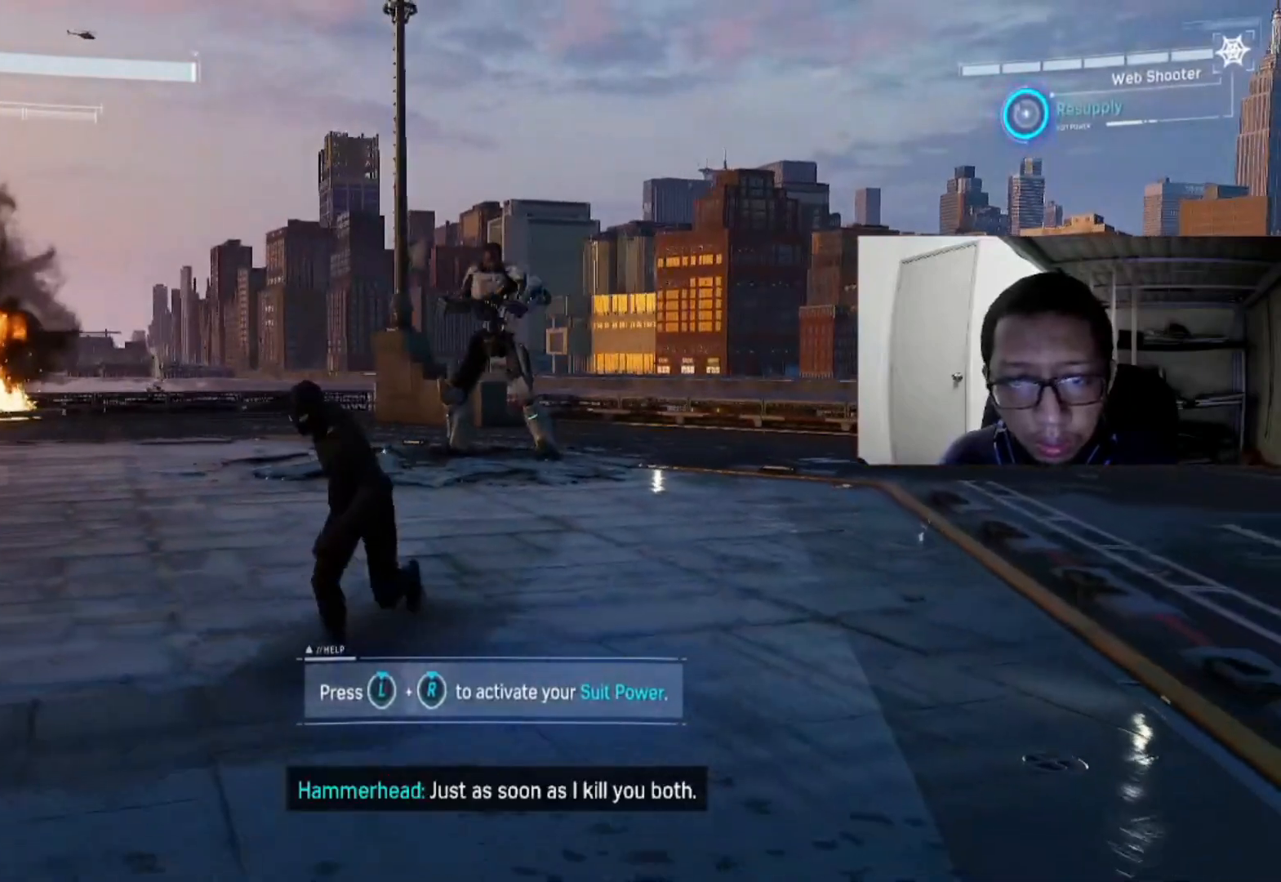
{"buttons": ["B"], "left_stick": "left", "right_stick": "center", "events": [[40, "left_stick", "left"], [360, "B", "down"]]}
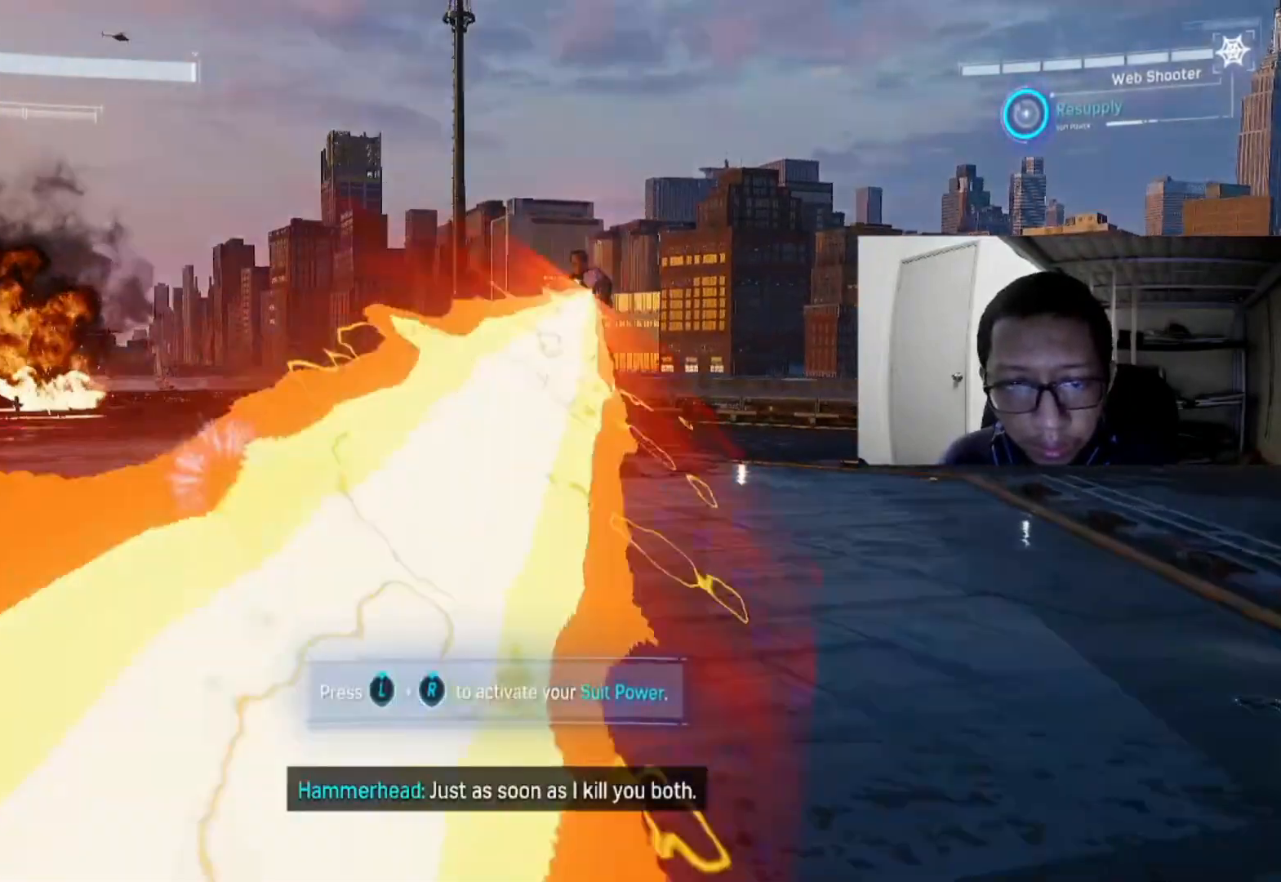
{"buttons": ["B"], "left_stick": "left", "right_stick": "center", "events": [[80, "B", "up"], [120, "B", "down"]]}
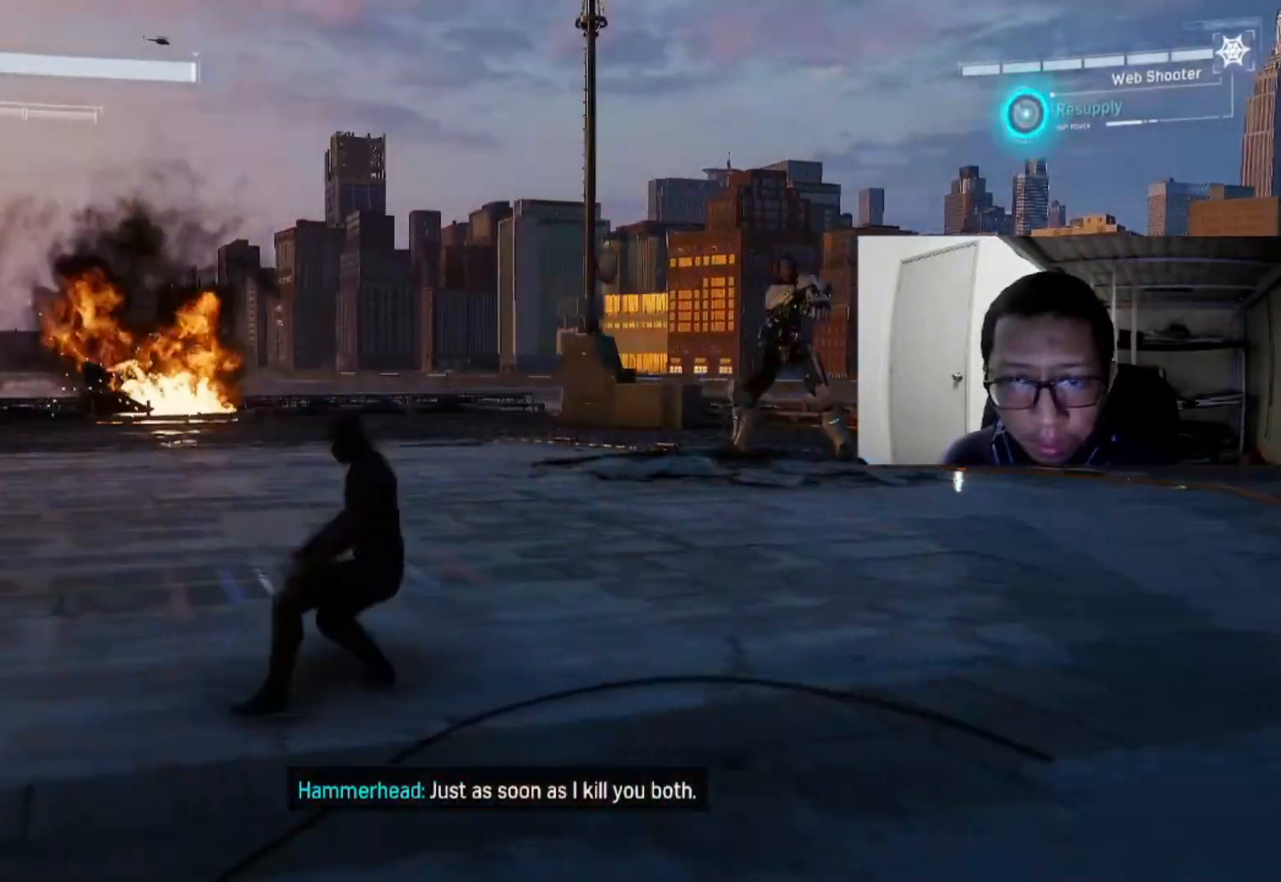
{"buttons": [], "left_stick": "up", "right_stick": "center", "events": [[120, "B", "up"], [120, "left_stick", "up"]]}
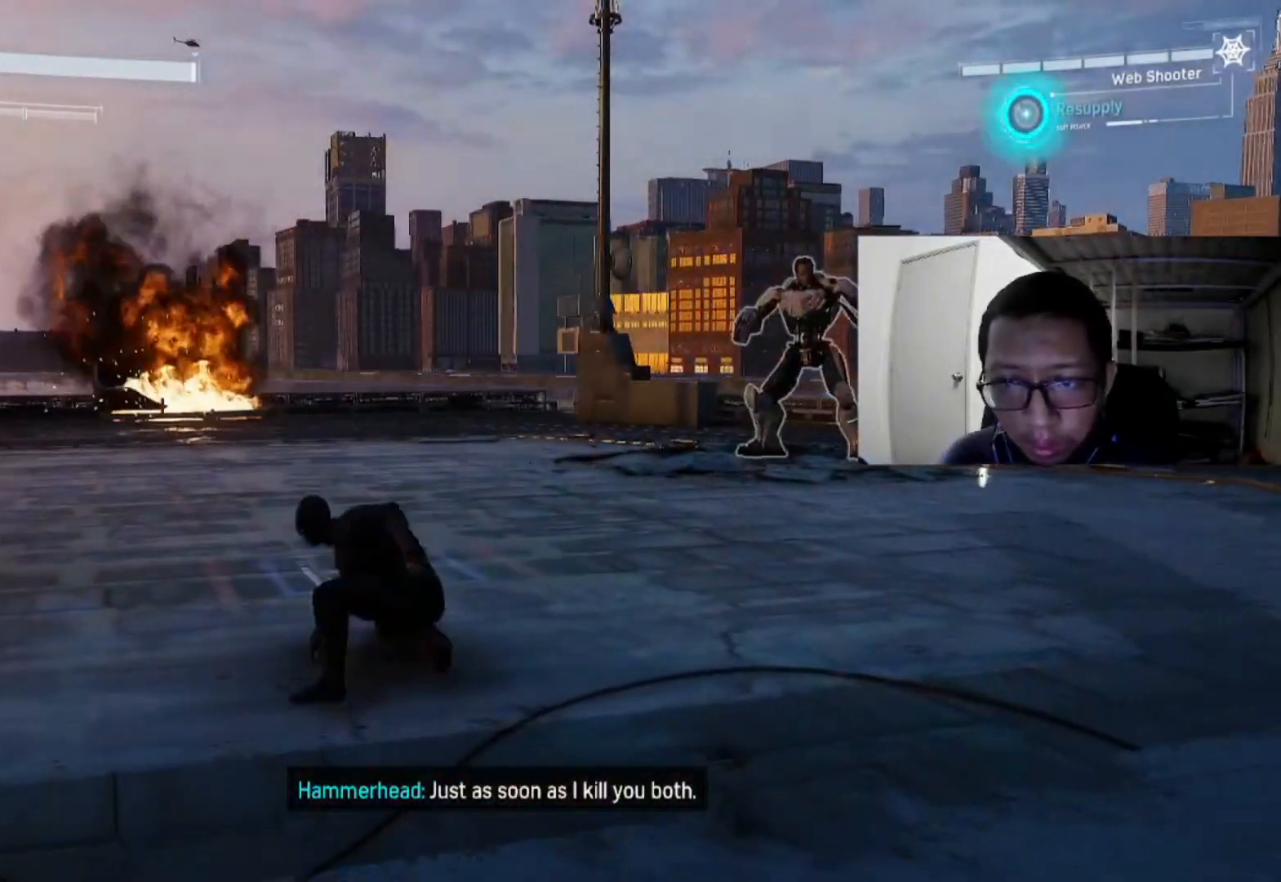
{"buttons": [], "left_stick": "up-left", "right_stick": "center", "events": [[80, "B", "down"], [280, "B", "up"], [480, "left_stick", "up-left"]]}
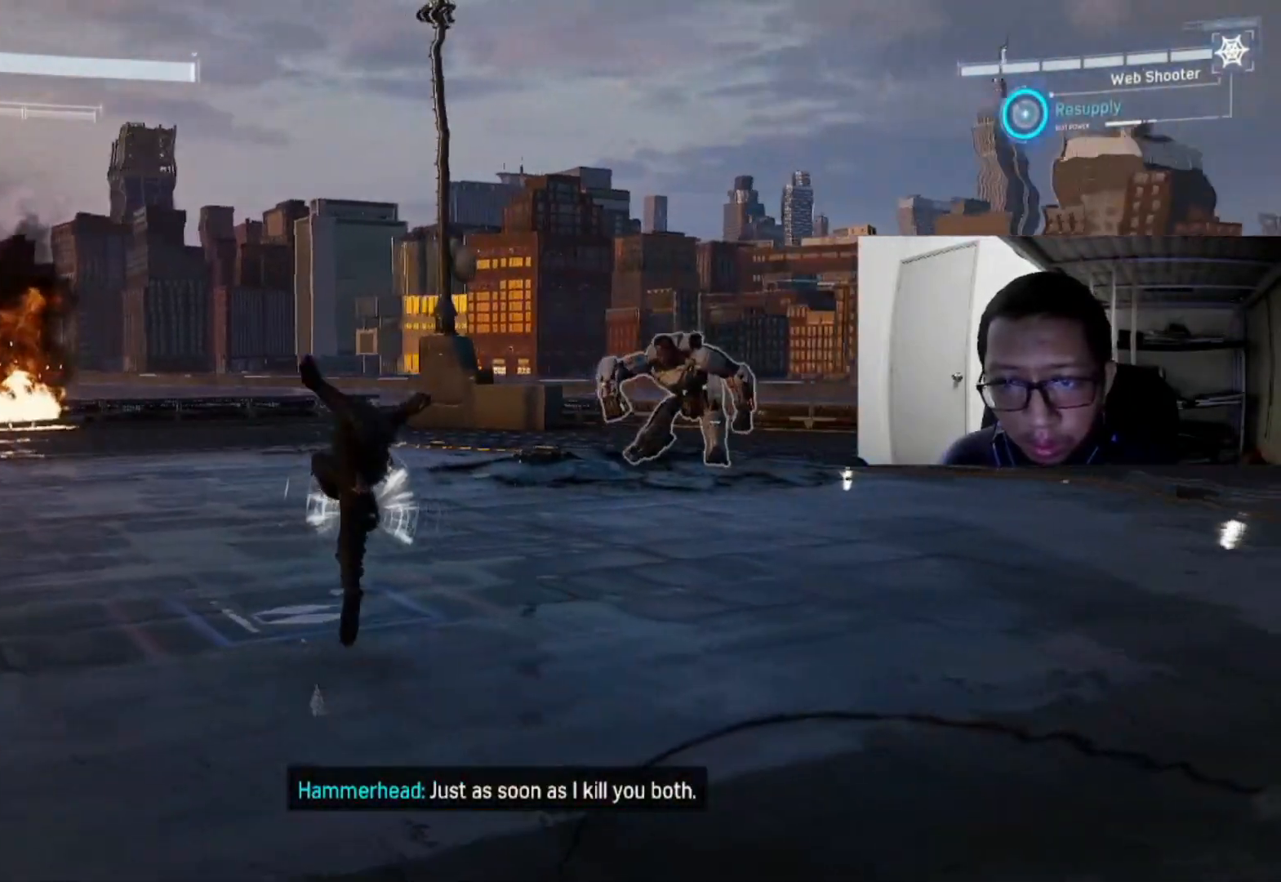
{"buttons": [], "left_stick": "left", "right_stick": "center", "events": [[200, "left_stick", "left"]]}
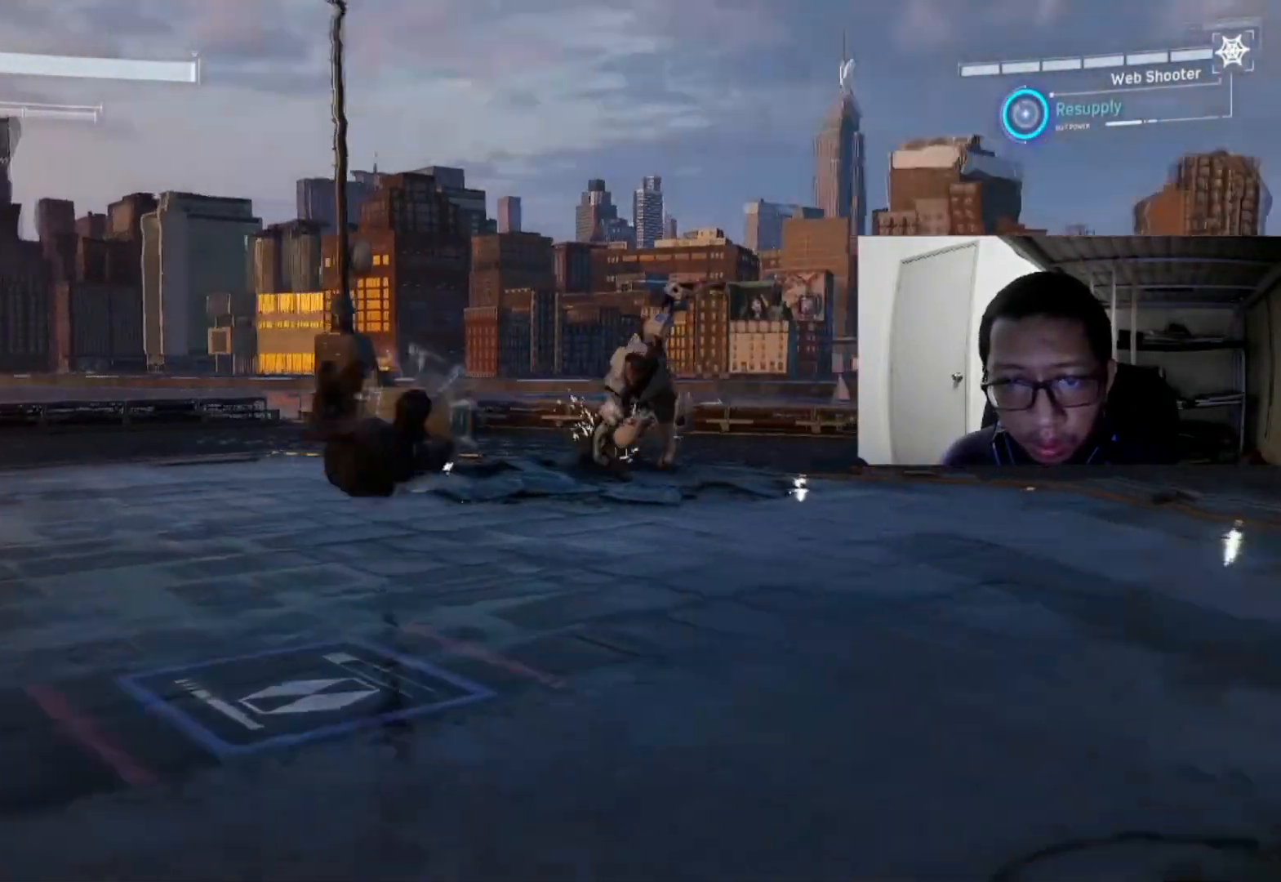
{"buttons": ["B"], "left_stick": "left", "right_stick": "center", "events": [[80, "B", "down"], [280, "B", "up"], [320, "B", "down"]]}
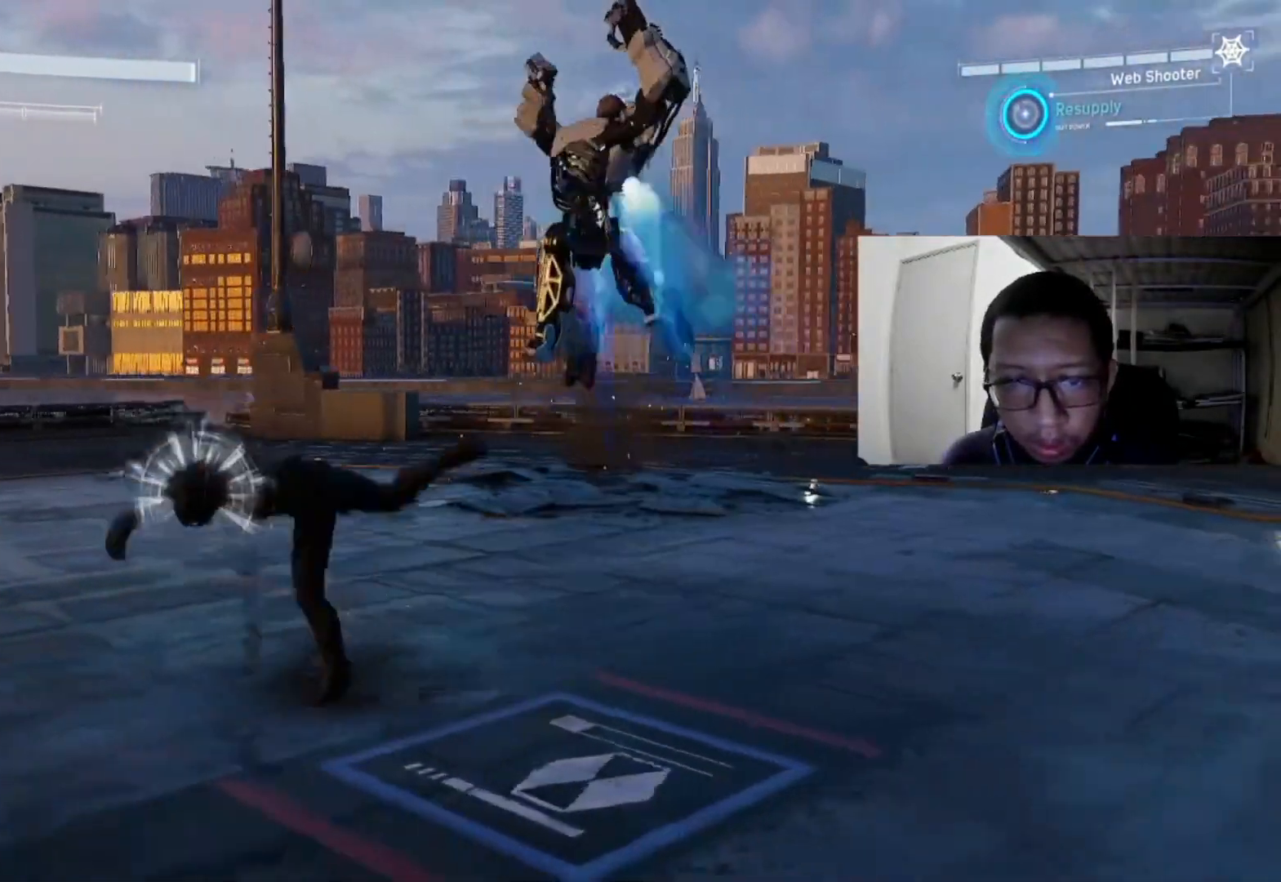
{"buttons": ["B"], "left_stick": "left", "right_stick": "center", "events": []}
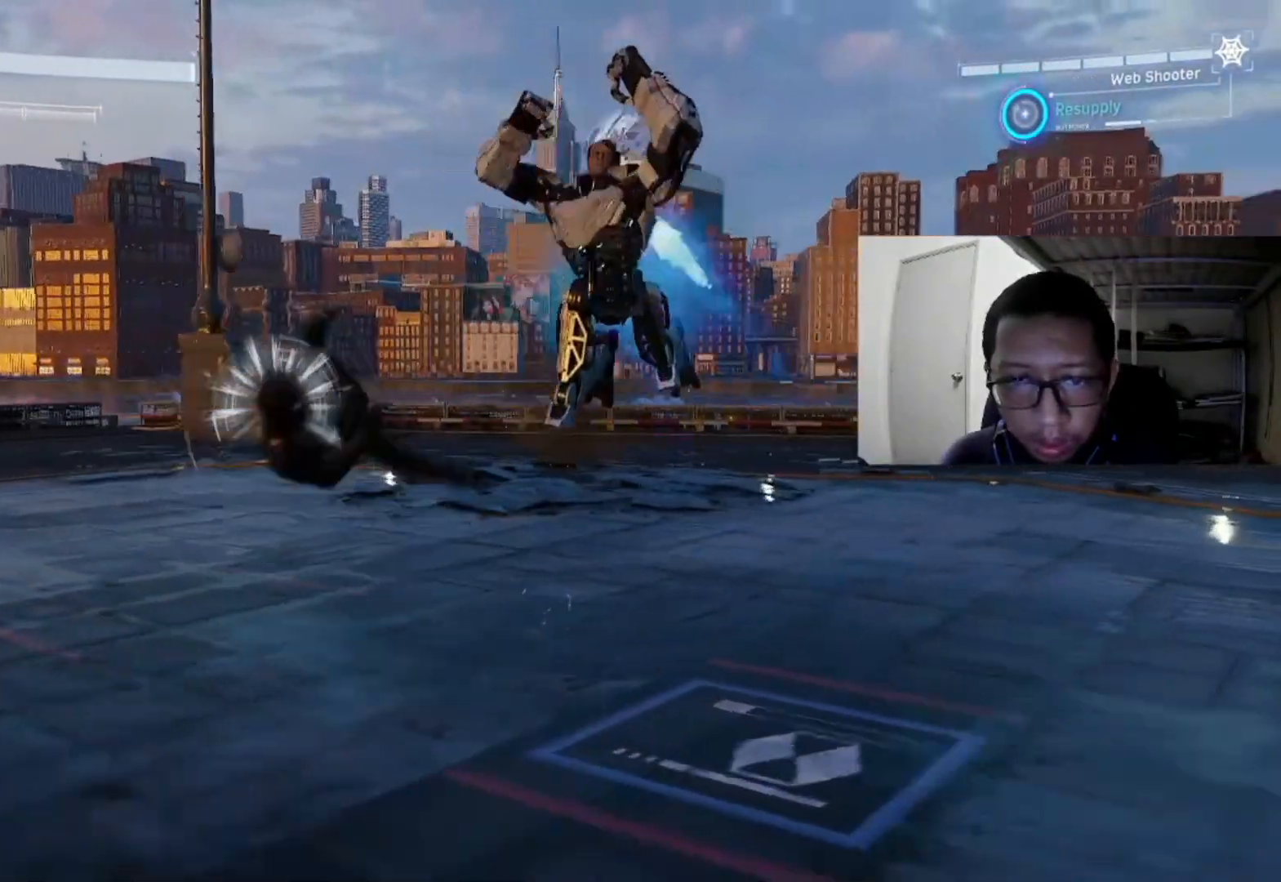
{"buttons": ["B"], "left_stick": "left", "right_stick": "center", "events": [[40, "B", "up"], [200, "B", "down"], [320, "B", "up"], [440, "B", "down"]]}
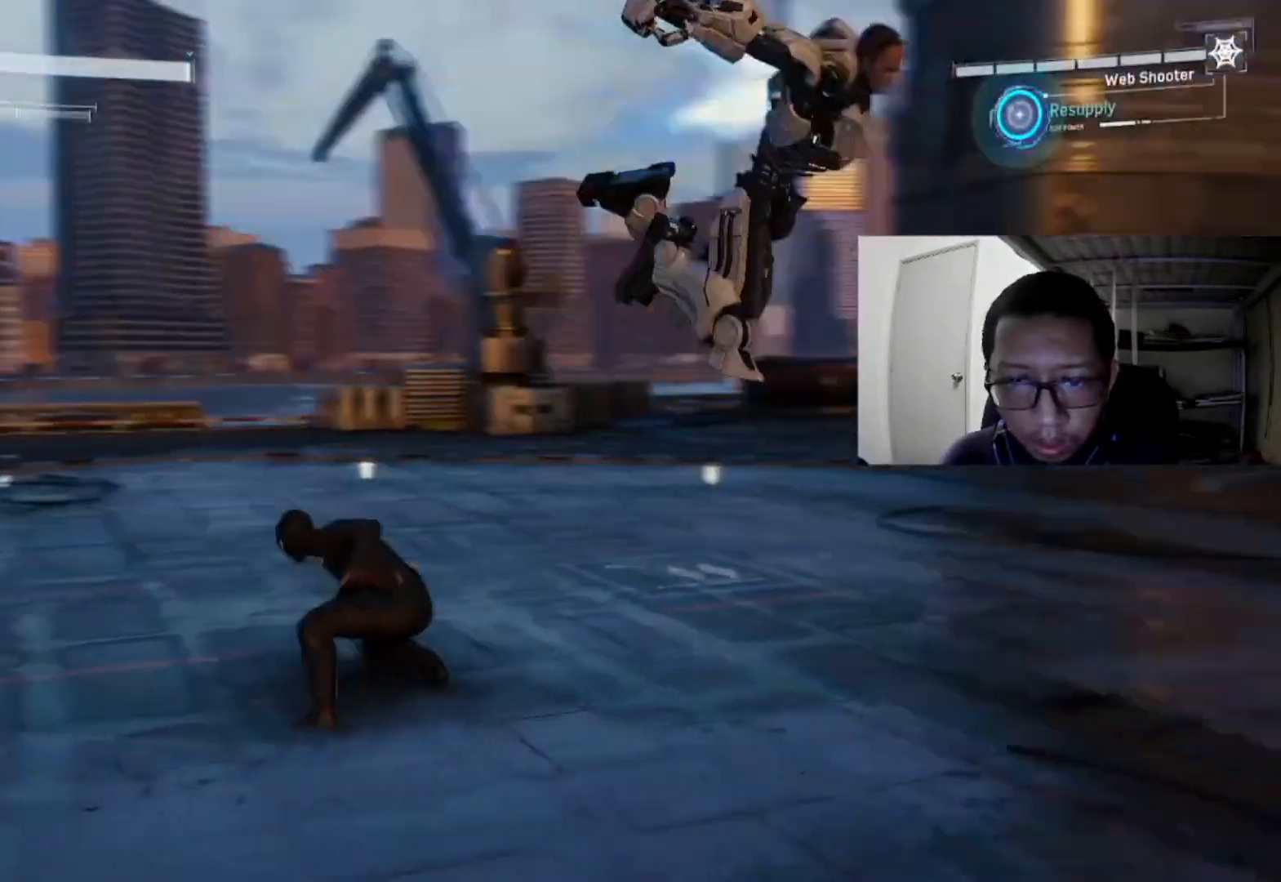
{"buttons": [], "left_stick": "up-left", "right_stick": "center", "events": [[80, "left_stick", "up"], [160, "B", "up"], [240, "left_stick", "up-left"]]}
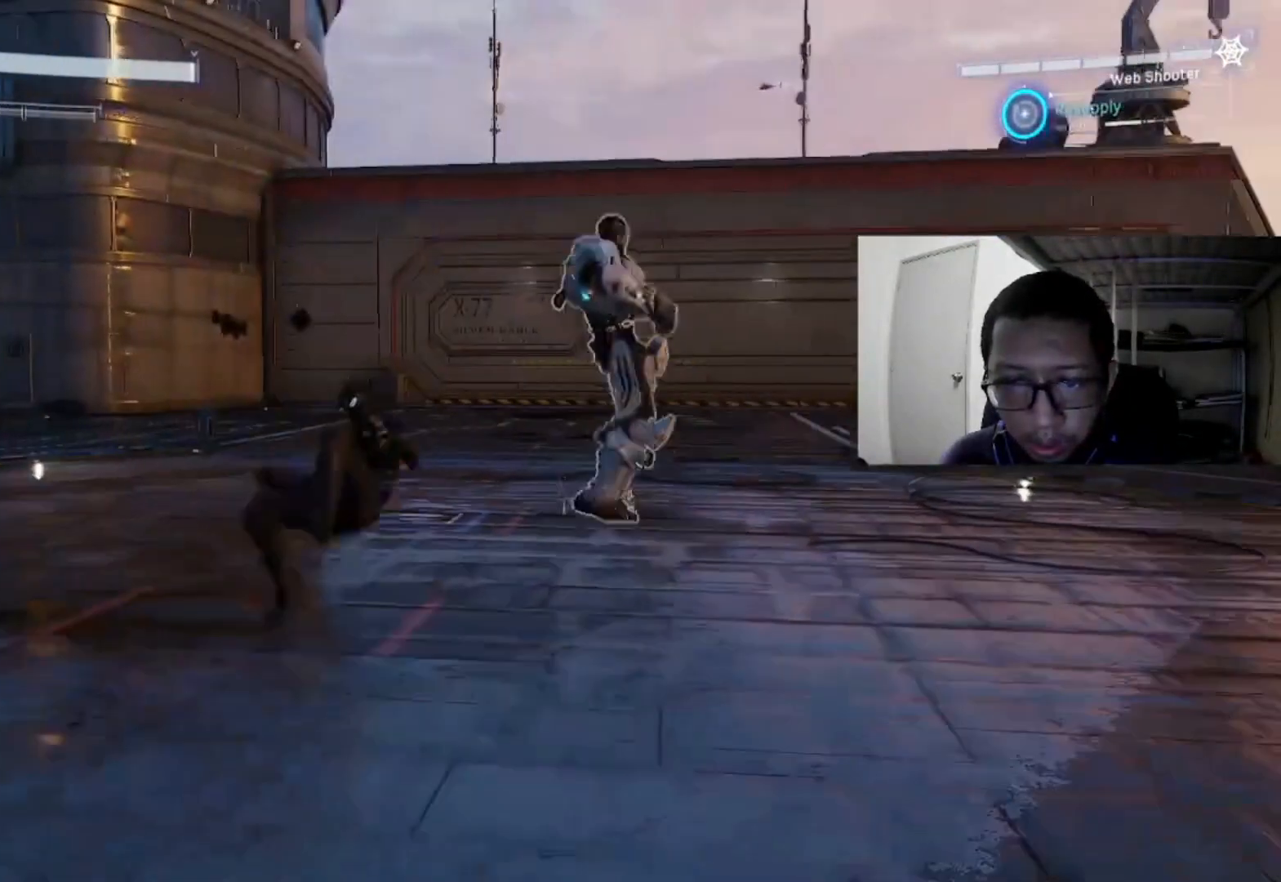
{"buttons": [], "left_stick": "up", "right_stick": "center", "events": [[80, "left_stick", "up"], [360, "Y", "down"], [480, "Y", "up"]]}
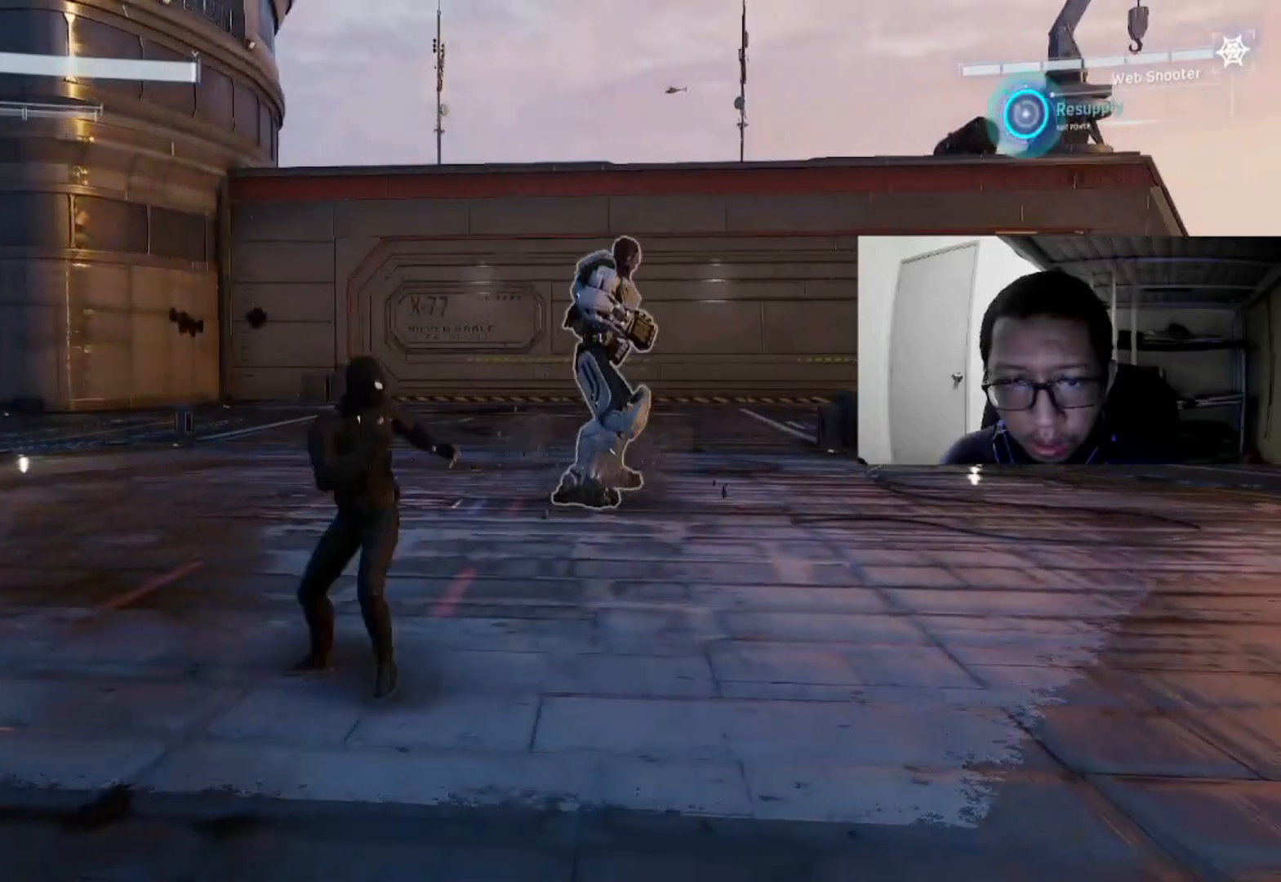
{"buttons": ["X"], "left_stick": "up", "right_stick": "center", "events": [[440, "X", "down"]]}
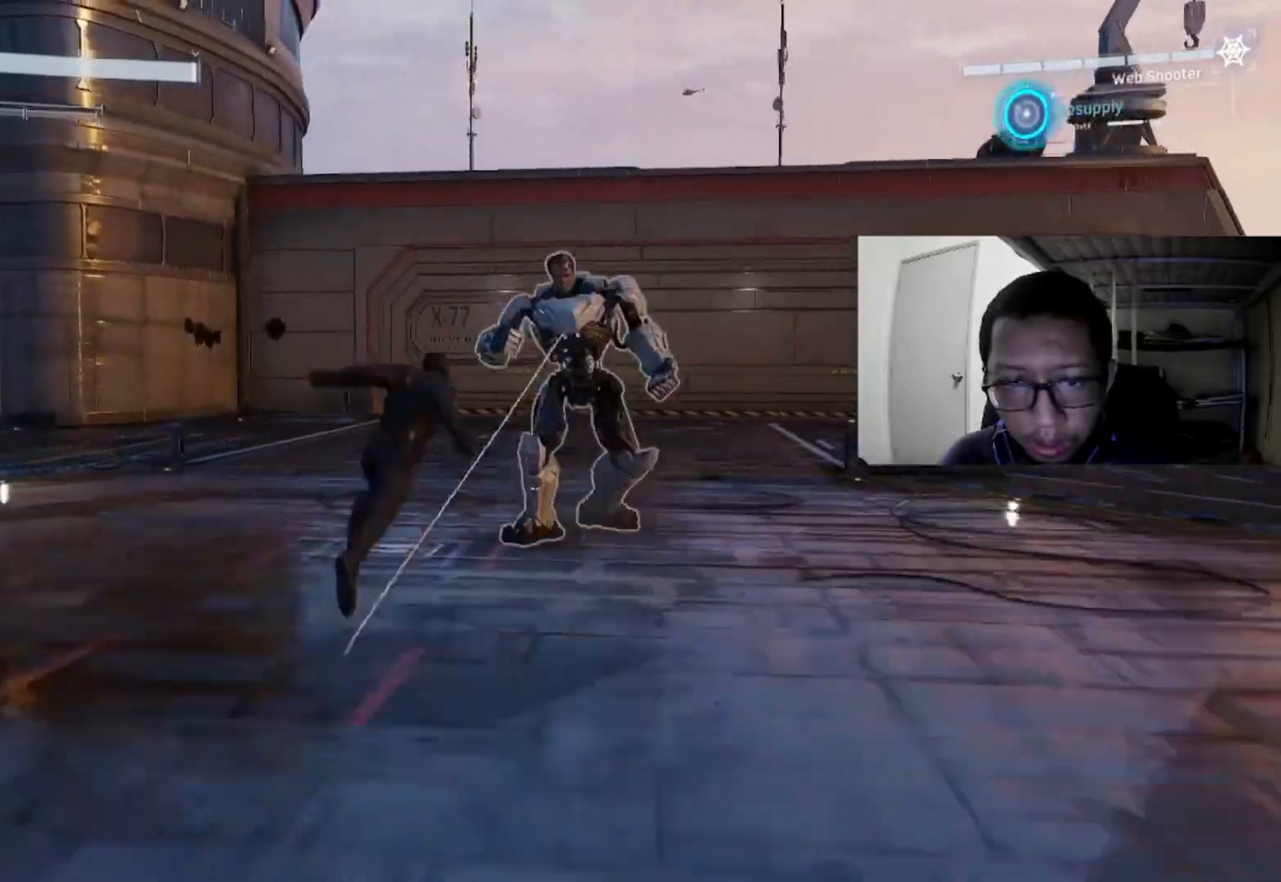
{"buttons": ["X"], "left_stick": "up-right", "right_stick": "center", "events": [[80, "X", "up"], [200, "X", "down"], [320, "X", "up"], [360, "left_stick", "up-right"], [440, "X", "down"]]}
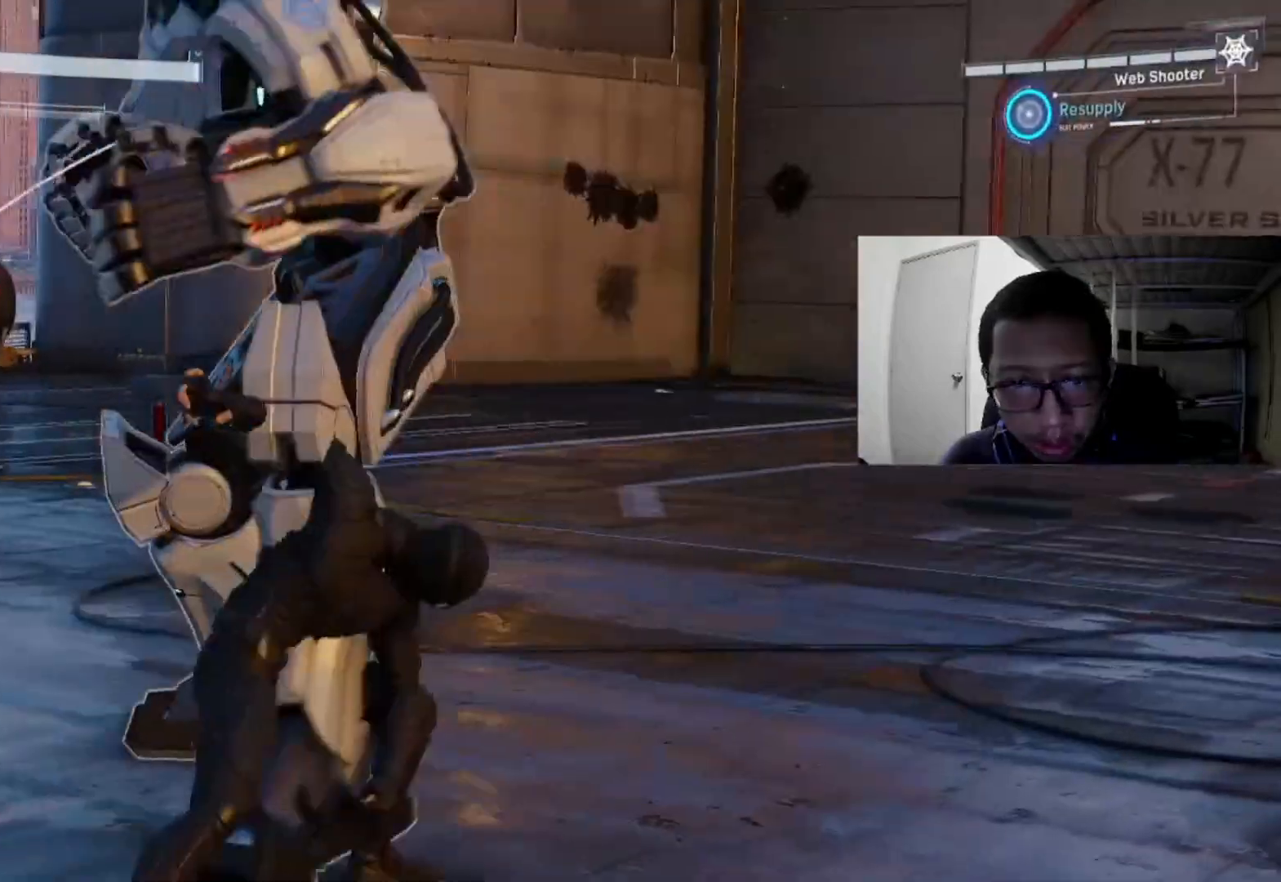
{"buttons": ["B"], "left_stick": "right", "right_stick": "center", "events": [[40, "X", "up"], [160, "X", "down"], [240, "X", "up"], [240, "left_stick", "right"], [360, "B", "down"]]}